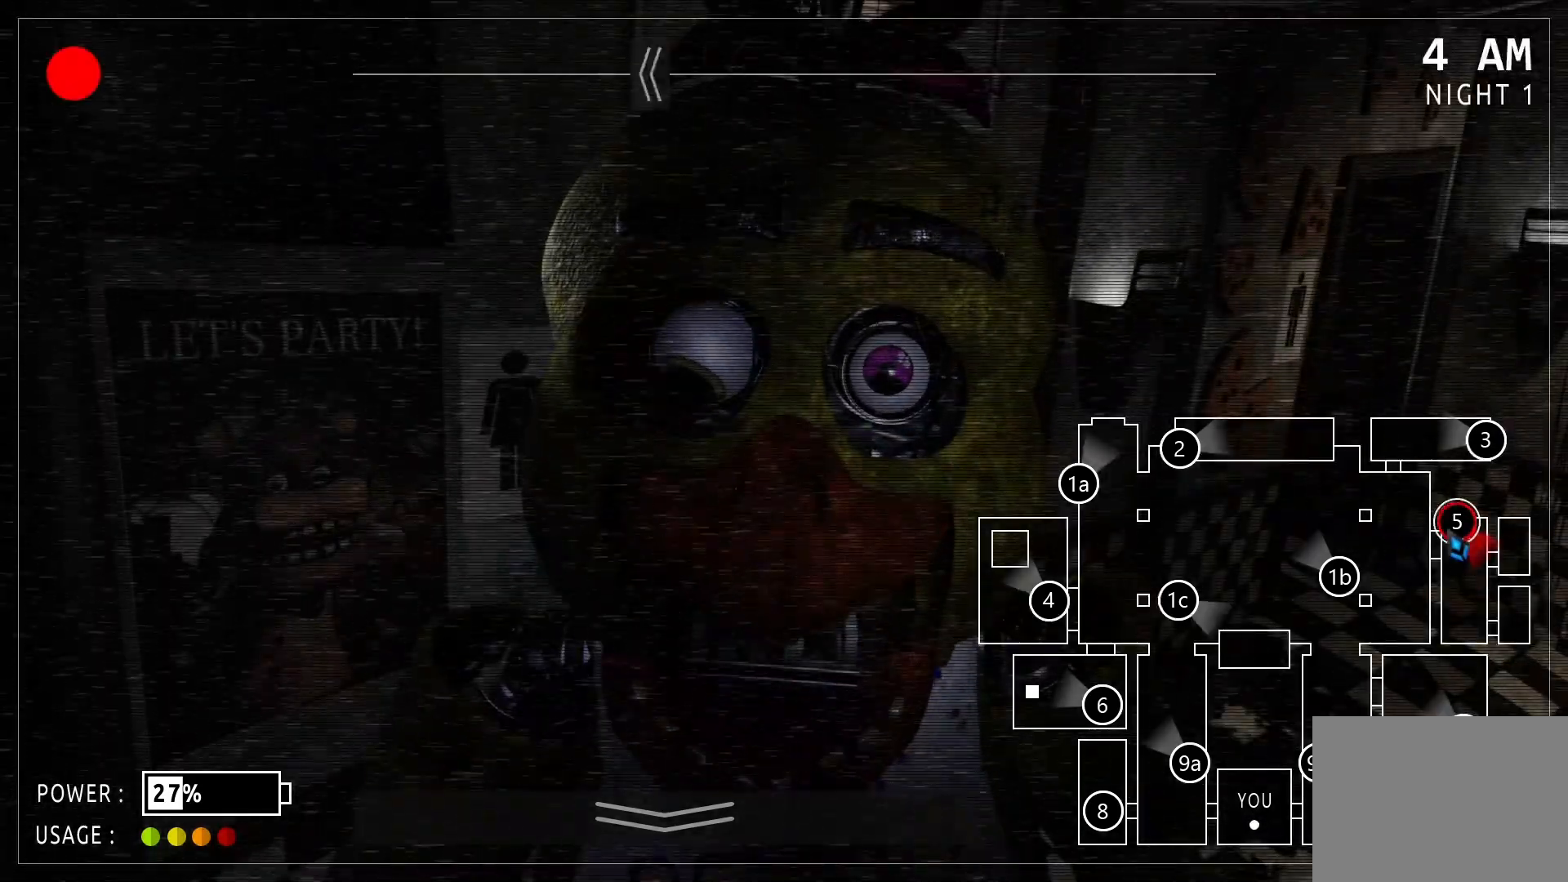
Gameplay with keyboard and mouse; each line is a JSON object with the keys and mouse buttons held at the frame after it. "events" lists presses ("down") and releases ("up") of "mouse_left", "mouse_wheel" and "mouse_right" between this image and that frame as [ms after this image, input, new state], when the widget could be followed in between. "mouse_left", "mouse_wheel", "mouse_right" = the "left", "wheel", "right" buttons of the "mouse" list. No other keys are recorded. "wheel" means that the mouse wheel is clicked or scrolled. Mouse movement is not recorded.
{"keys": [], "mouse": [], "events": []}
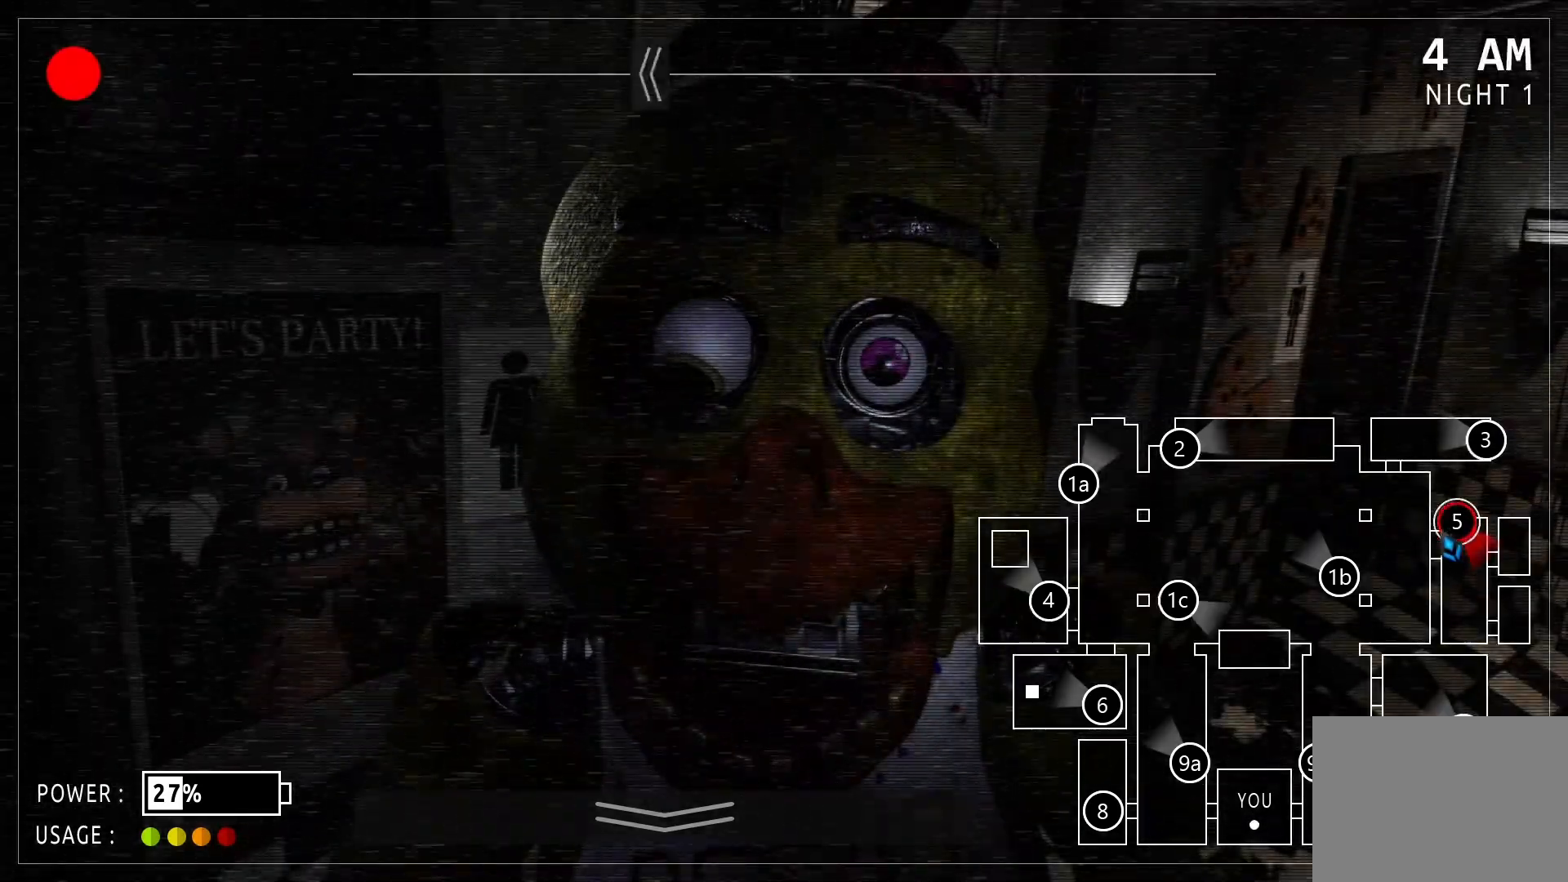
{"keys": [], "mouse": ["left"], "events": [[438, "mouse_left", "down"]]}
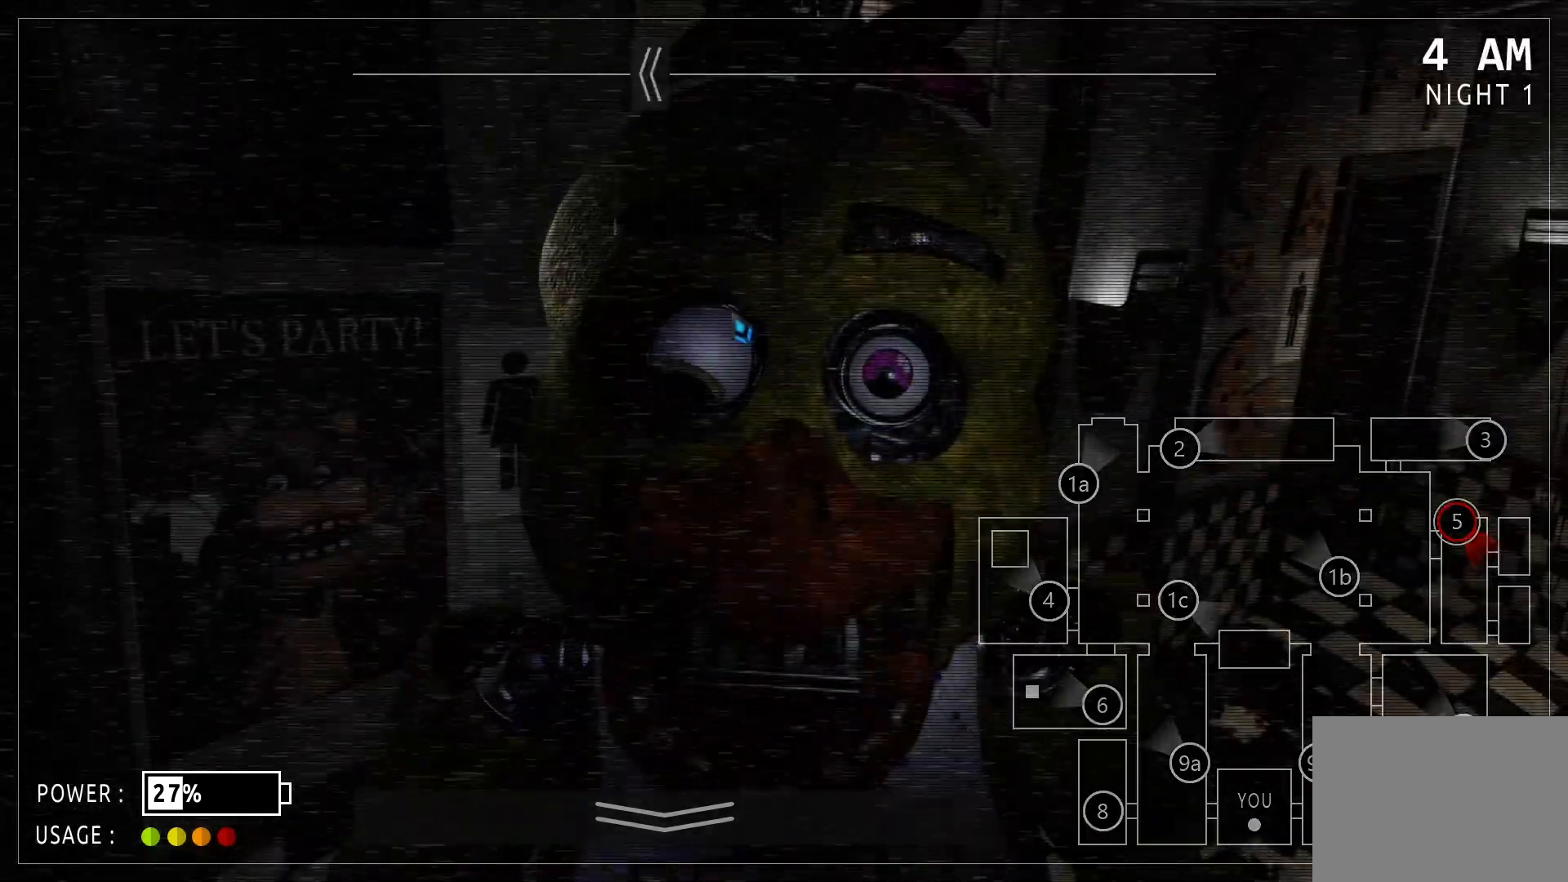
{"keys": [], "mouse": [], "events": [[42, "mouse_left", "up"], [125, "mouse_left", "down"], [188, "mouse_left", "up"], [396, "mouse_left", "down"], [458, "mouse_left", "up"]]}
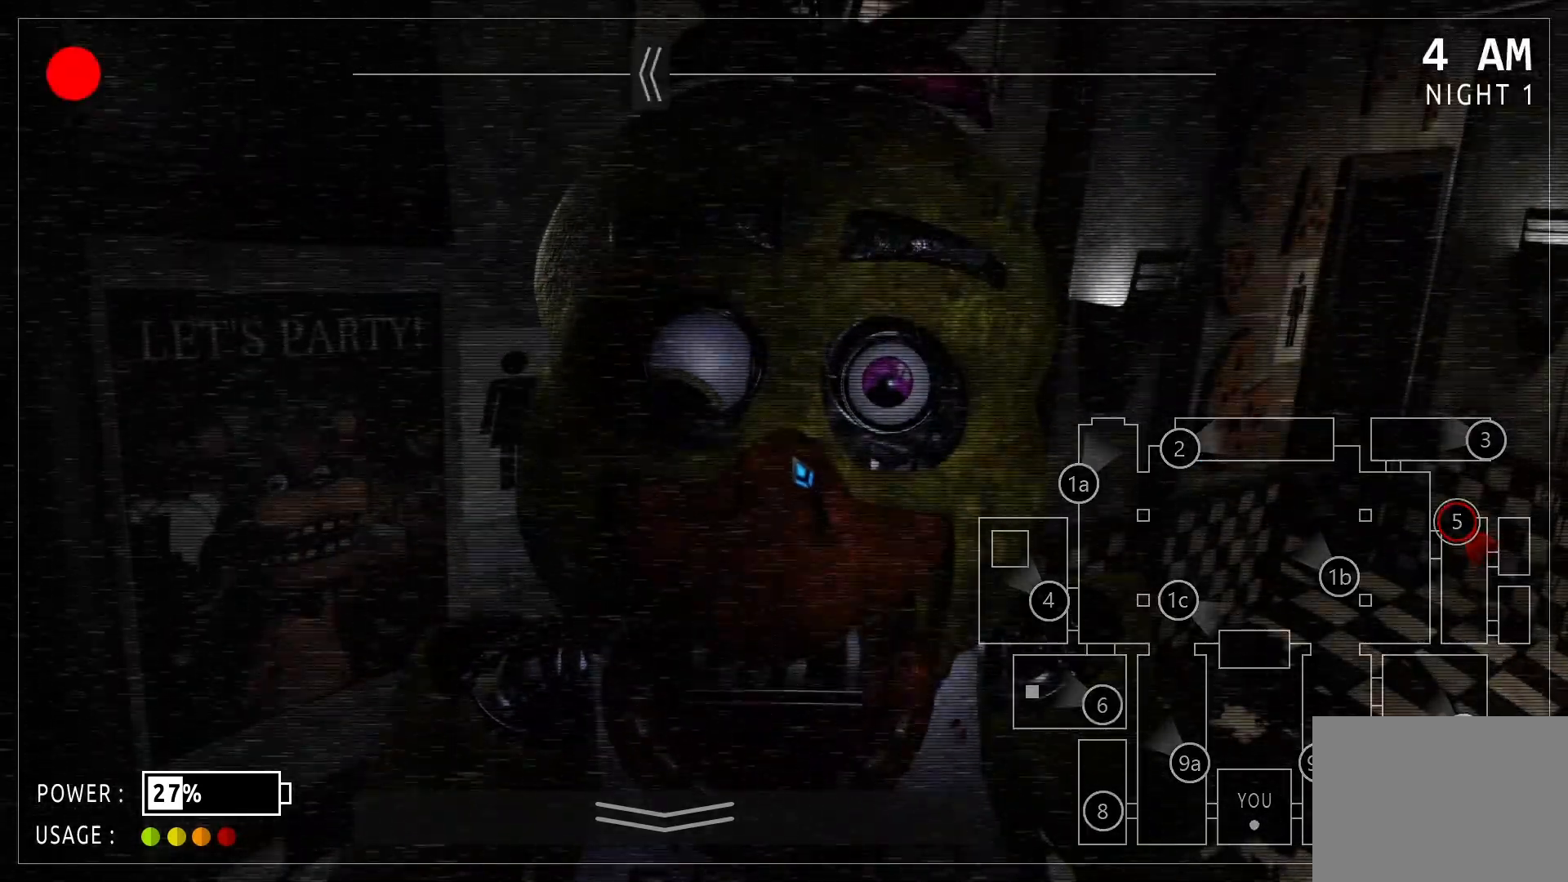
{"keys": [], "mouse": [], "events": [[62, "mouse_left", "down"], [125, "mouse_left", "up"]]}
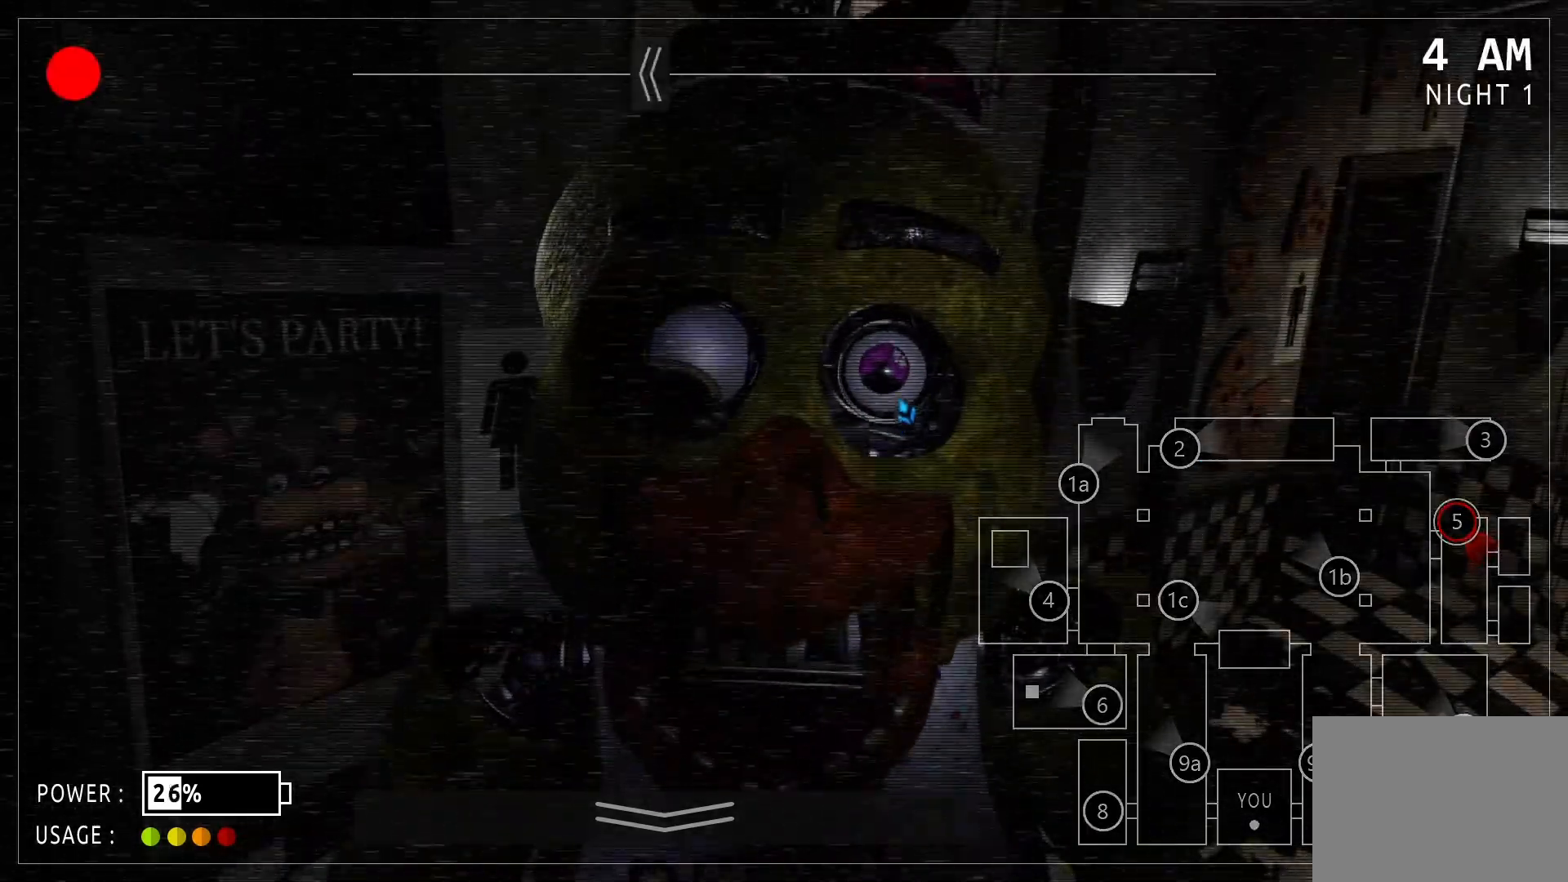
{"keys": [], "mouse": [], "events": []}
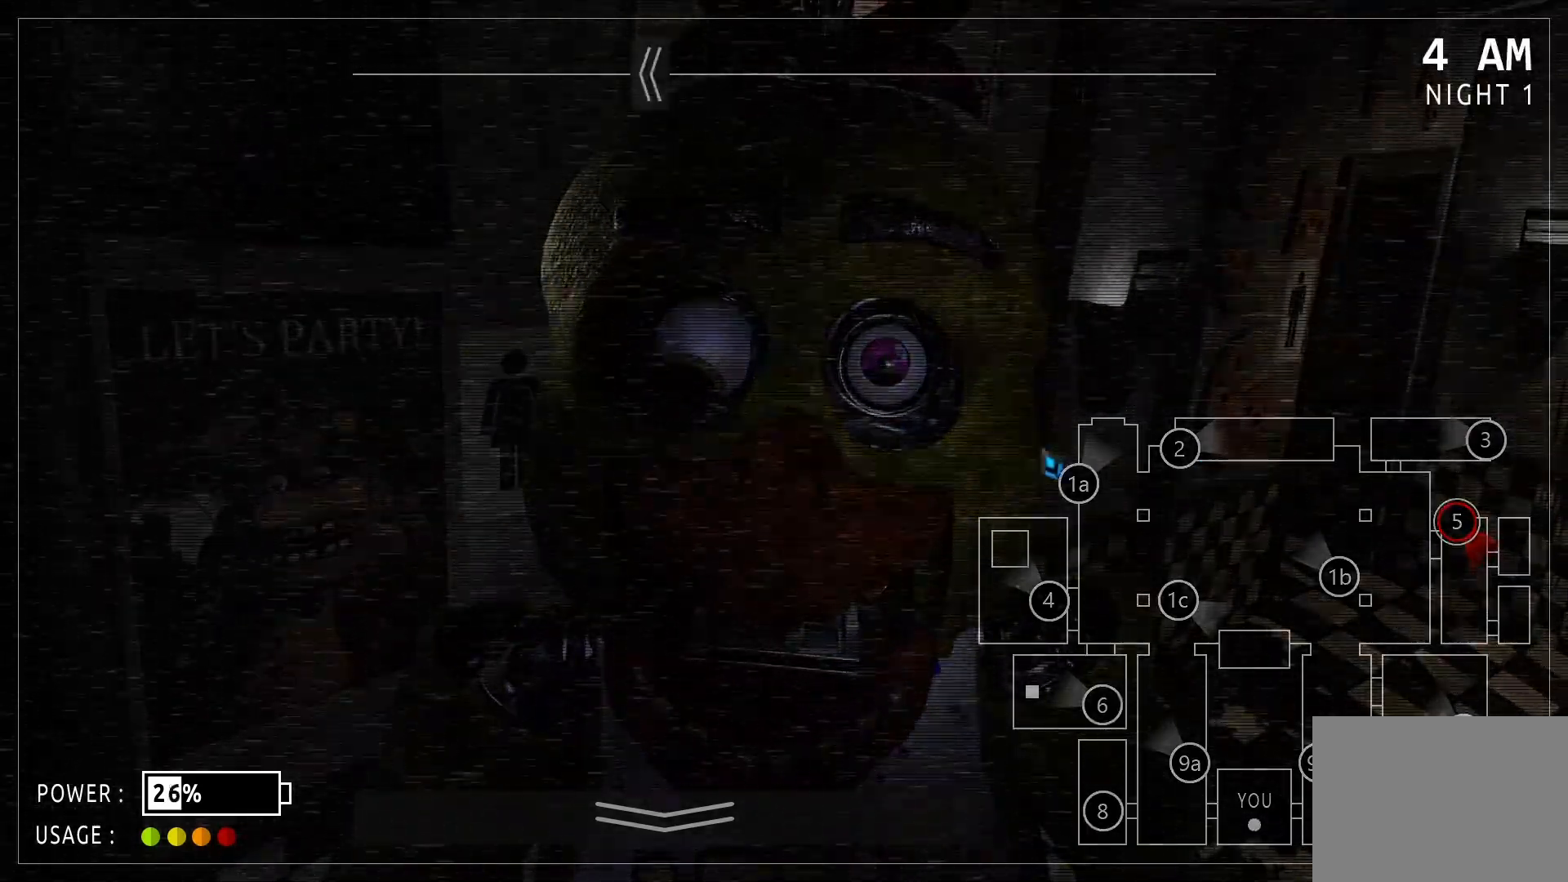
{"keys": [], "mouse": [], "events": []}
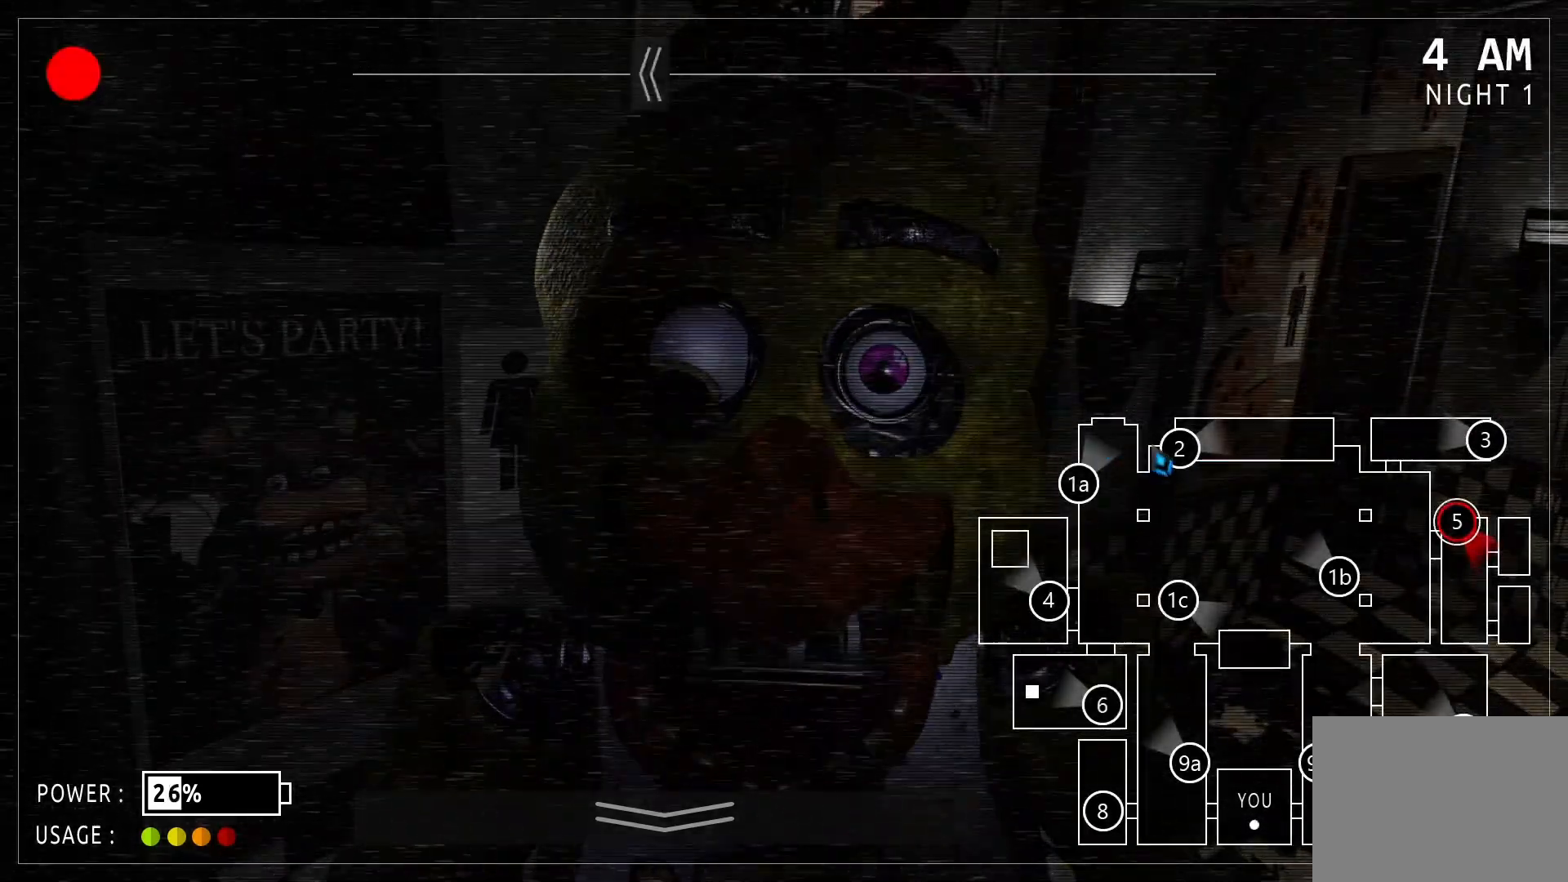
{"keys": [], "mouse": []}
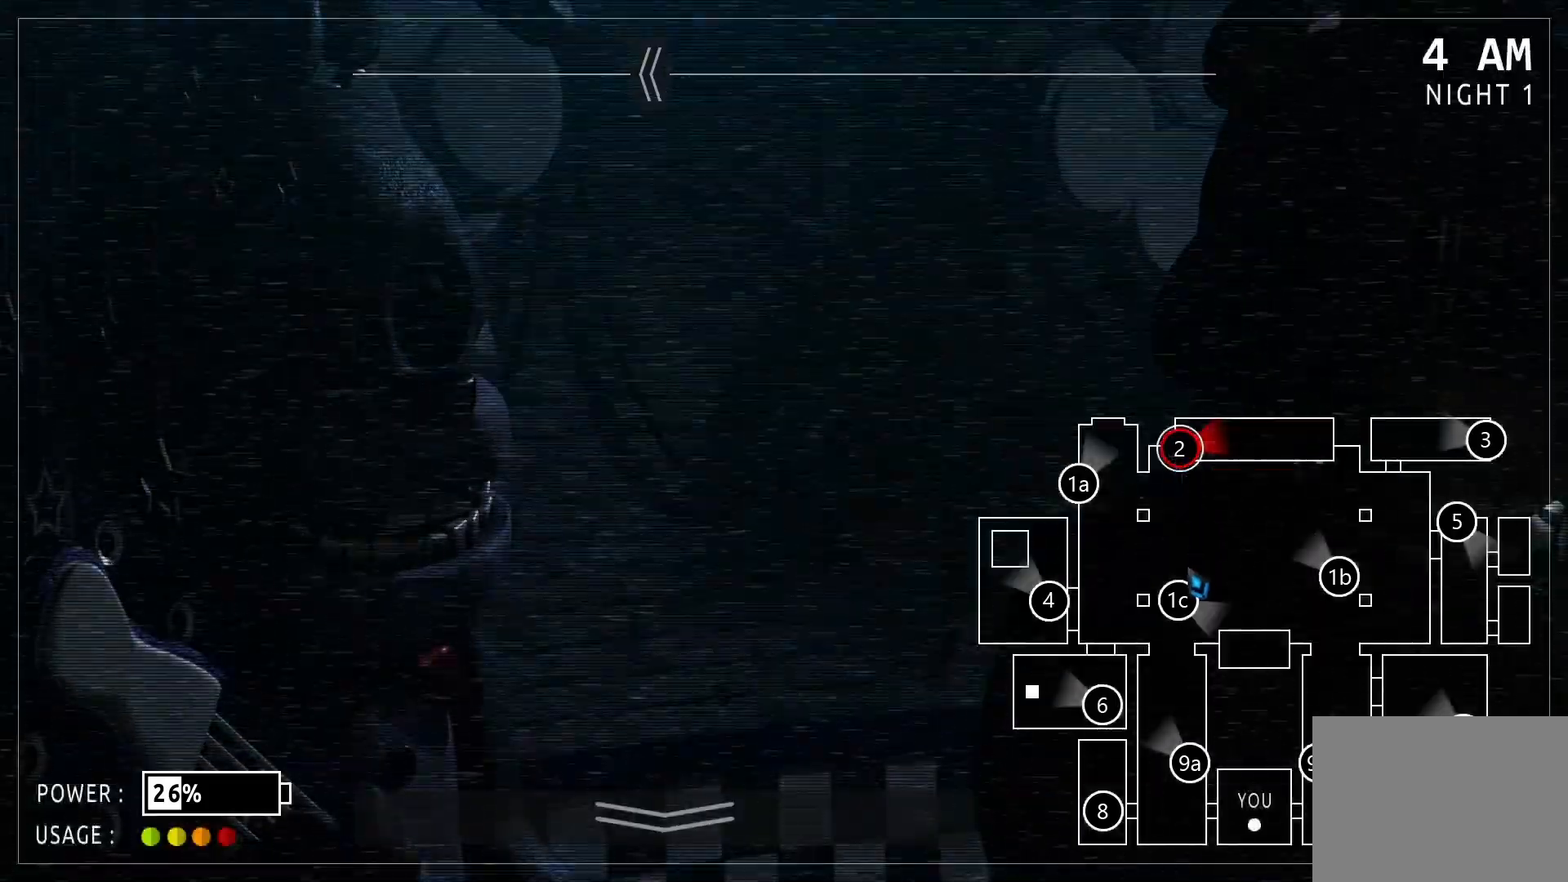
{"keys": [], "mouse": []}
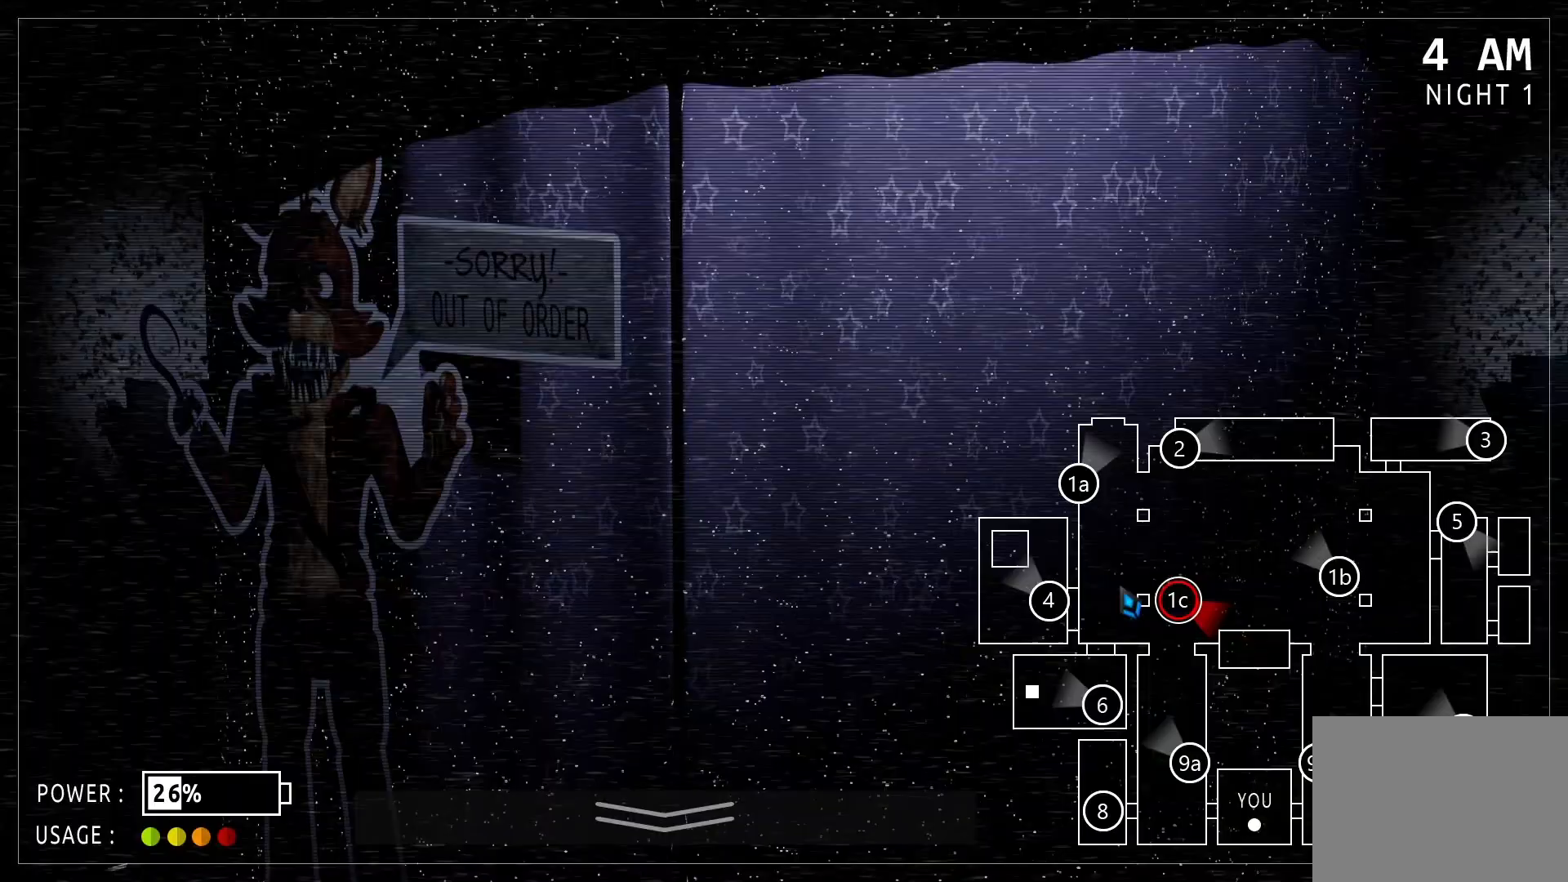
{"keys": [], "mouse": [], "events": []}
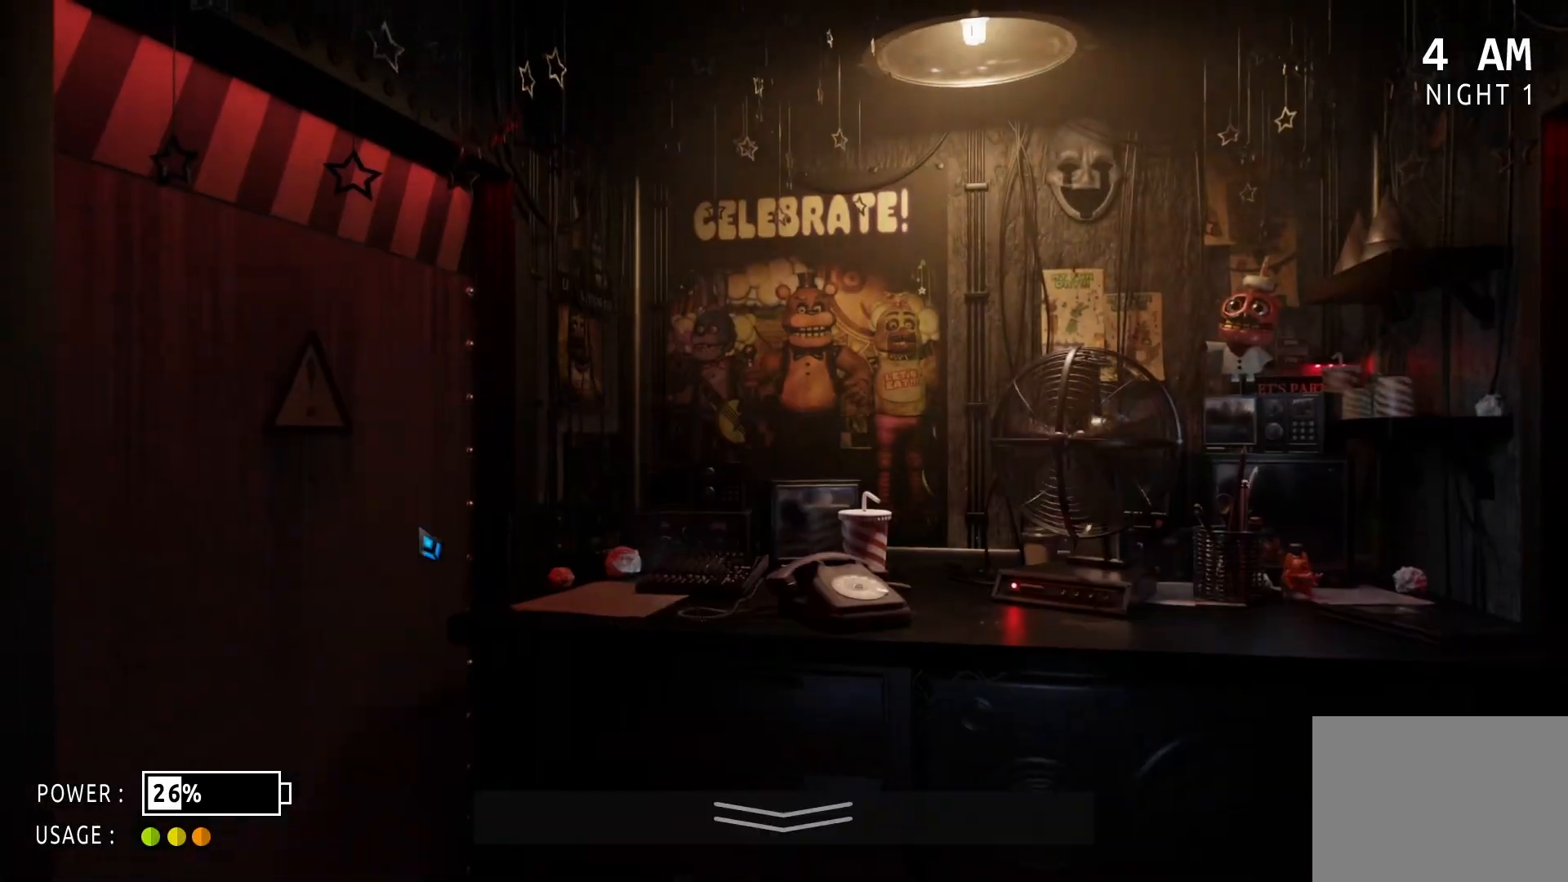
{"keys": [], "mouse": ["left"], "events": [[396, "mouse_left", "down"]]}
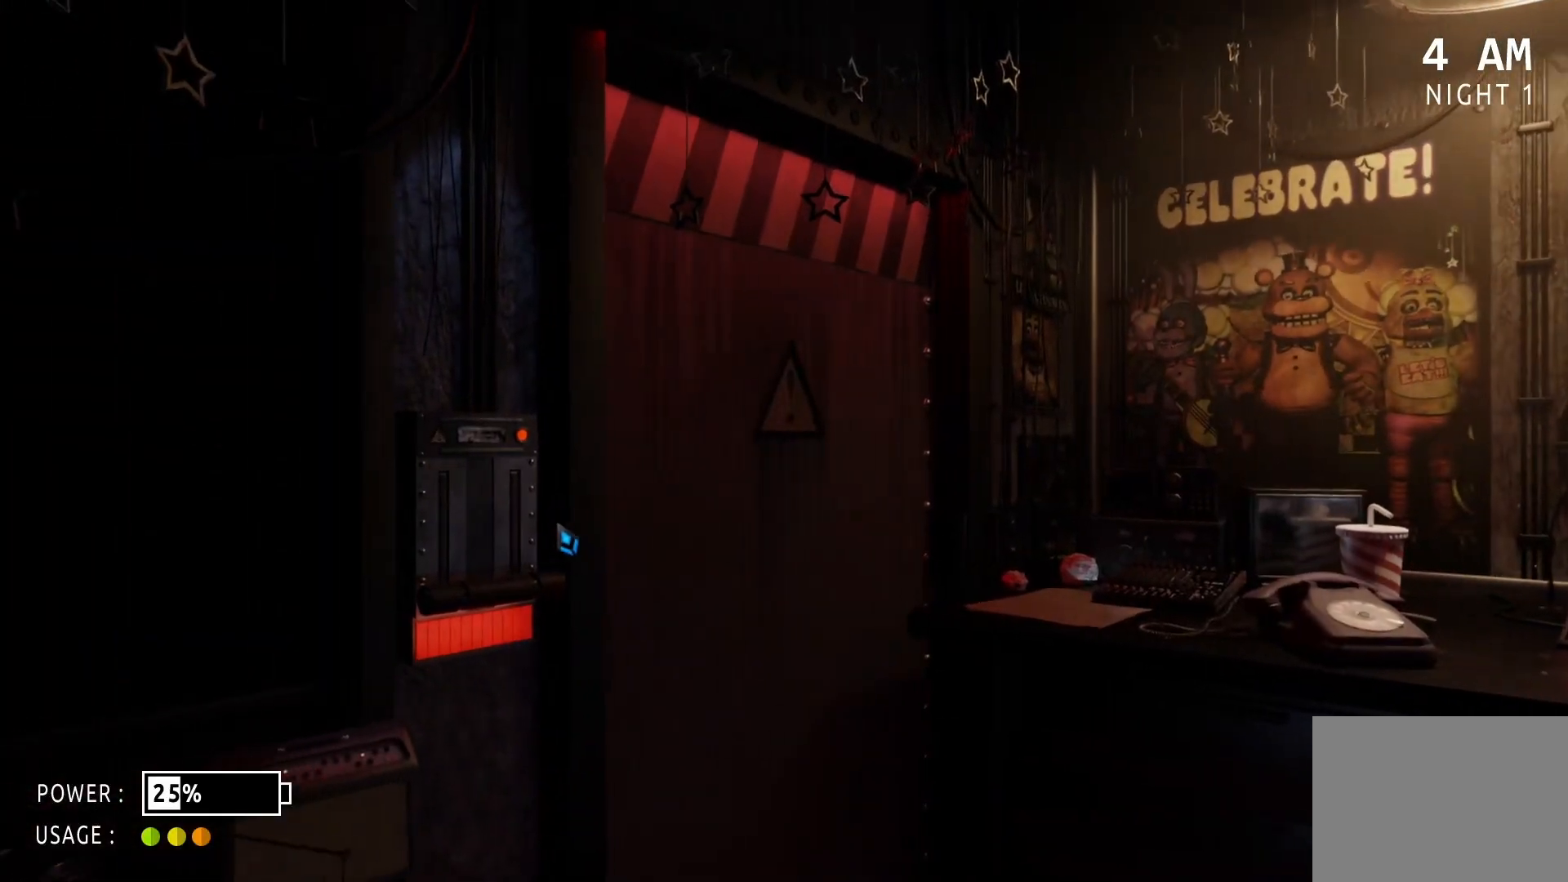
{"keys": [], "mouse": ["left"], "events": [[42, "mouse_left", "up"], [354, "mouse_left", "down"]]}
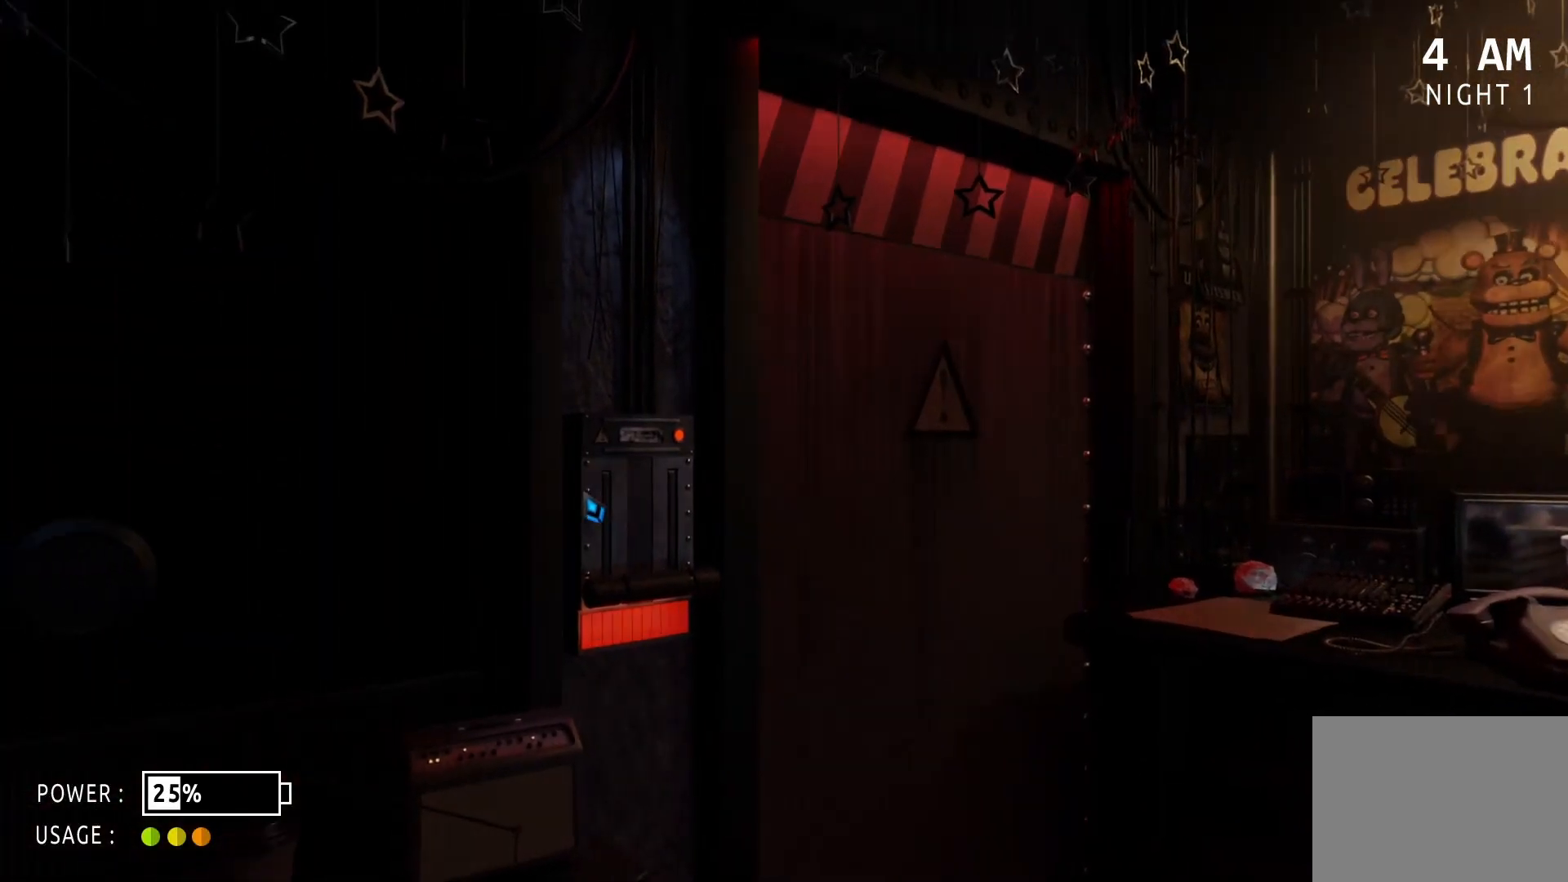
{"keys": [], "mouse": ["left"], "events": [[21, "mouse_left", "up"], [479, "mouse_left", "down"]]}
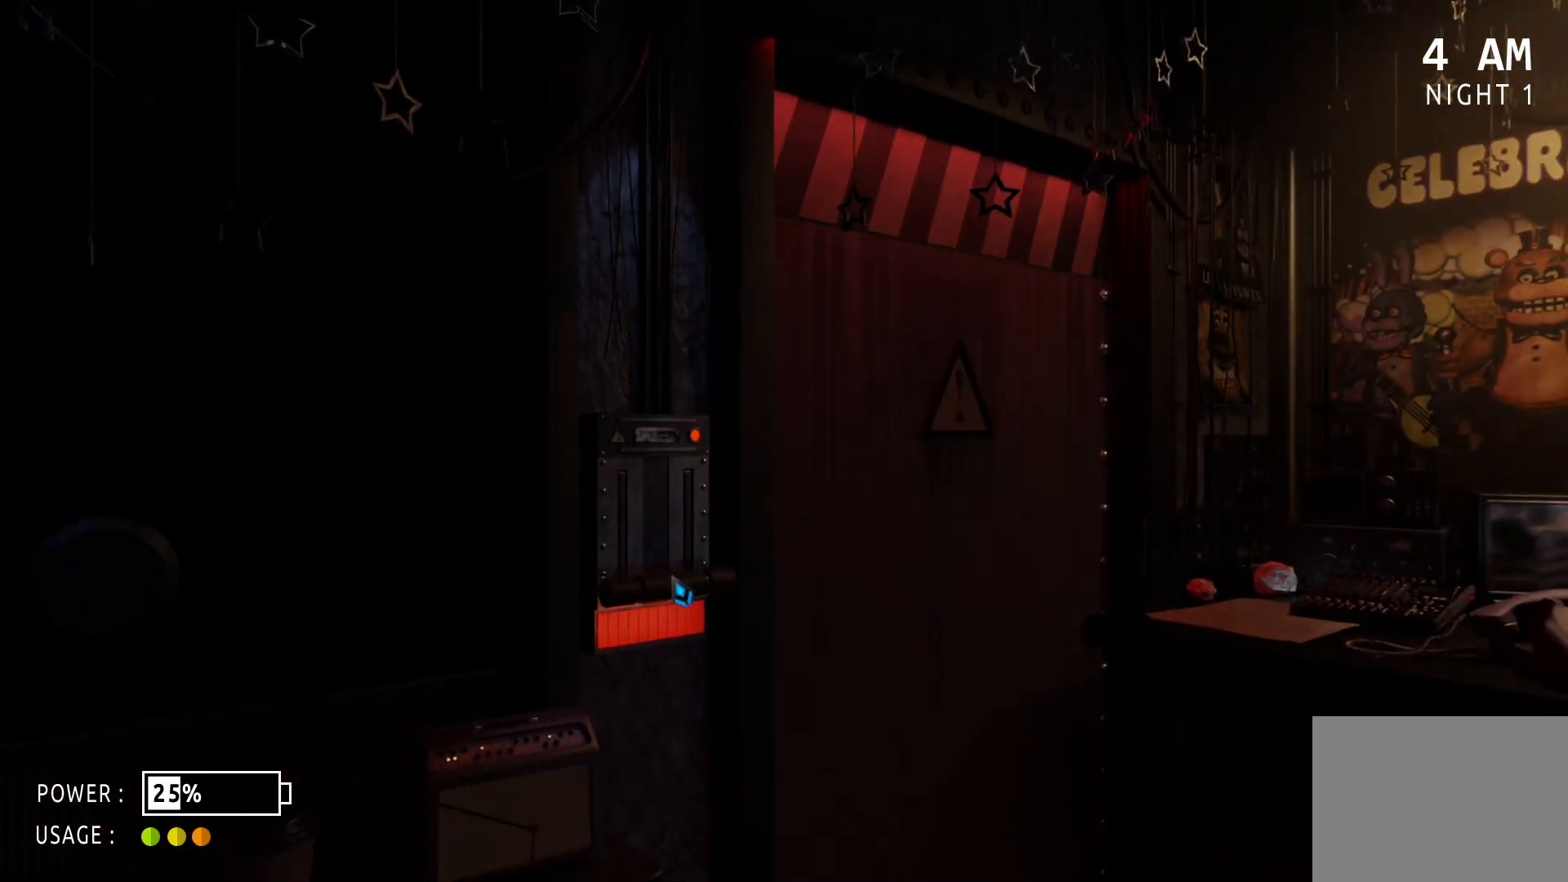
{"keys": [], "mouse": [], "events": [[208, "mouse_left", "up"]]}
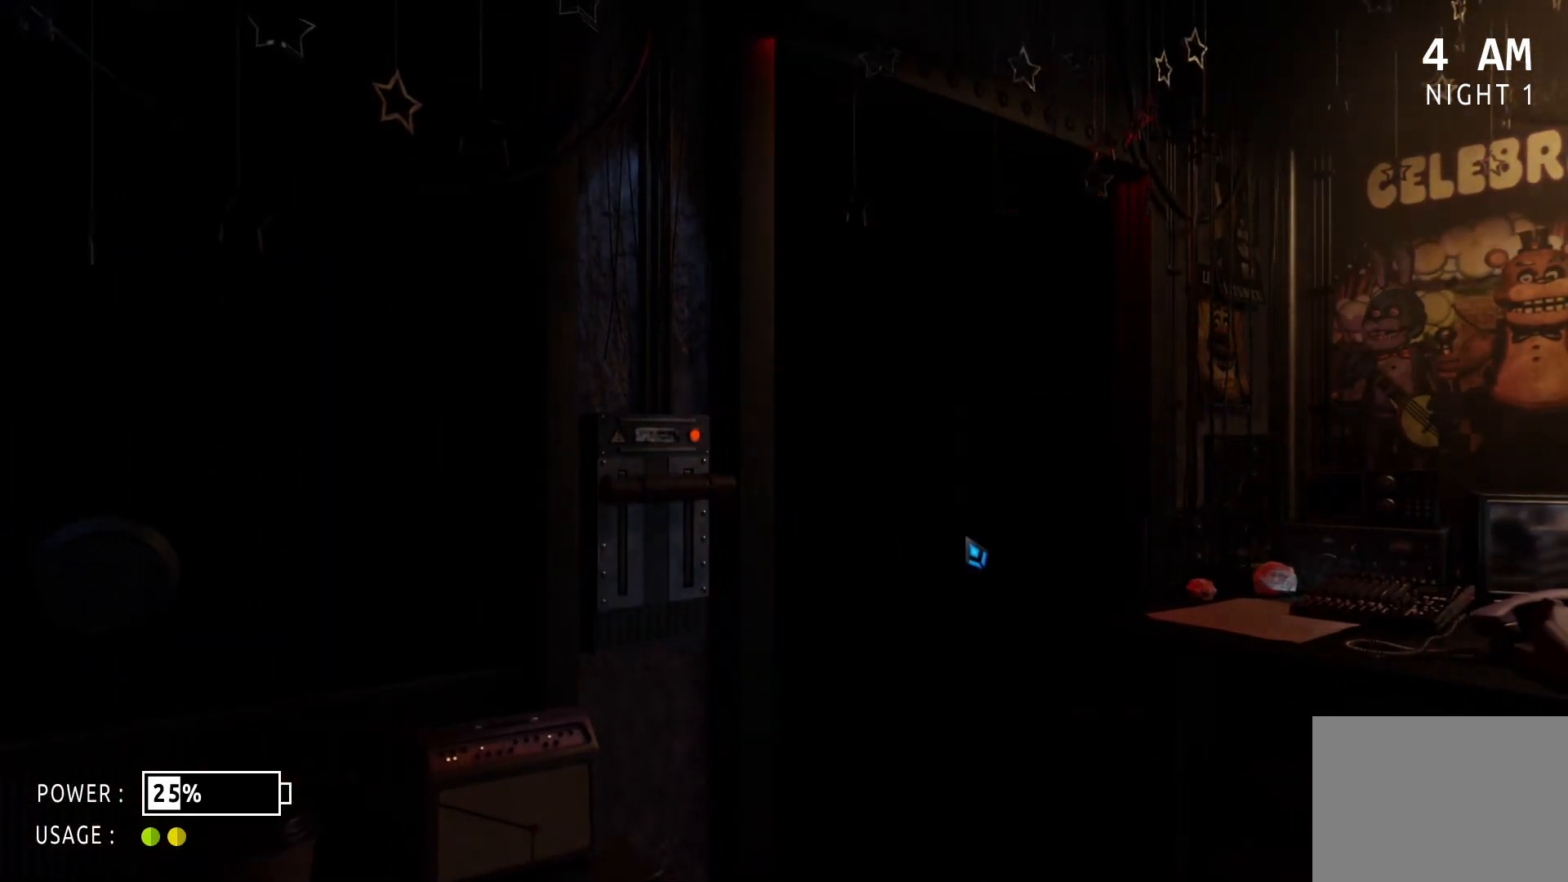
{"keys": [], "mouse": [], "events": []}
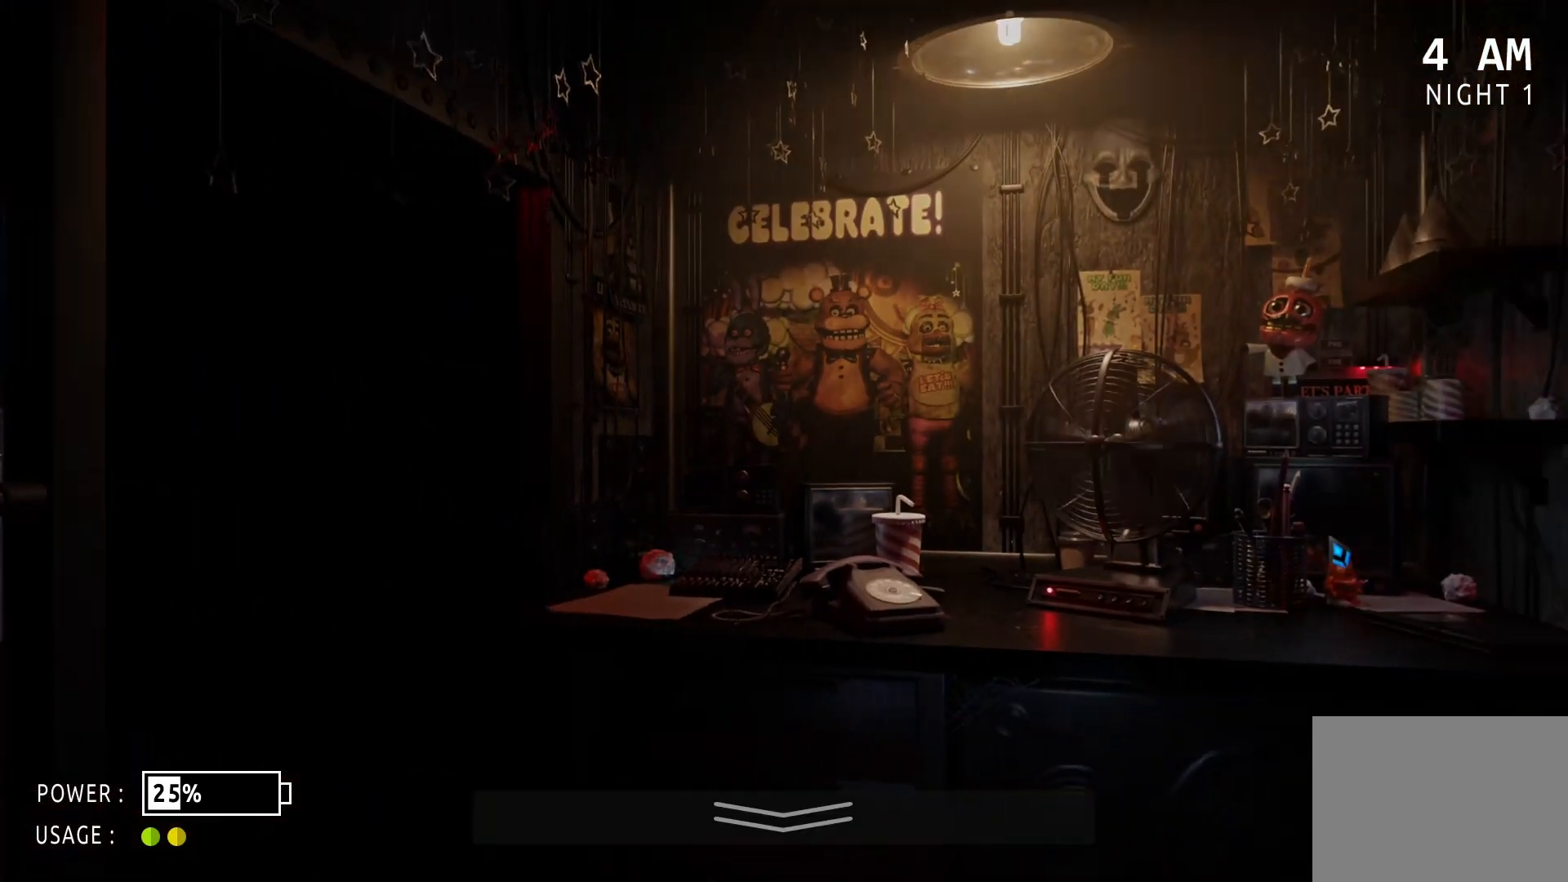
{"keys": [], "mouse": [], "events": []}
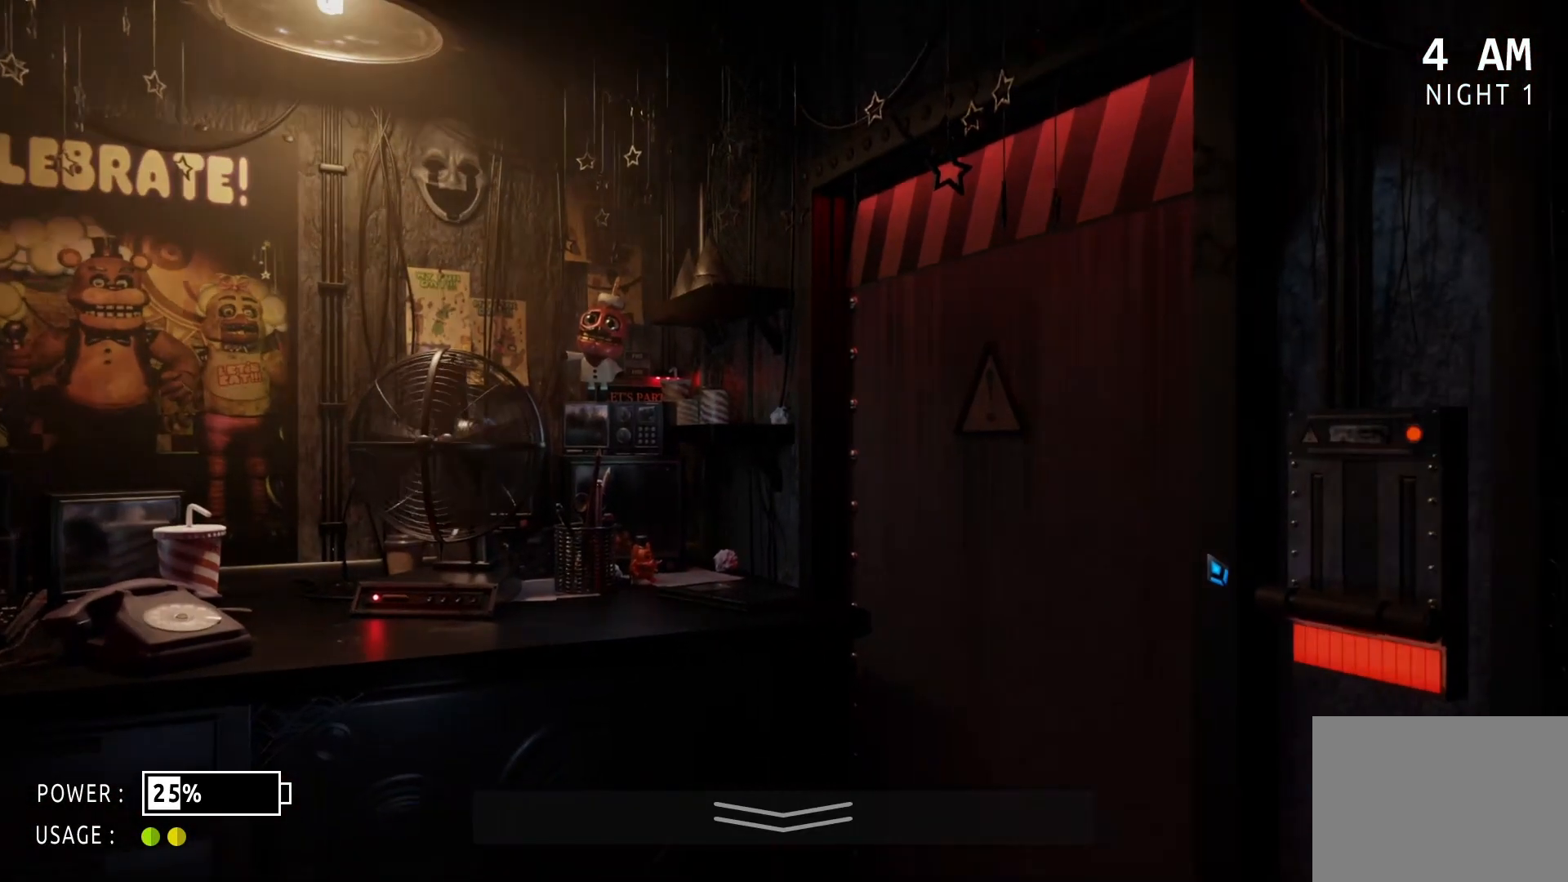
{"keys": [], "mouse": ["left"], "events": [[250, "mouse_left", "down"]]}
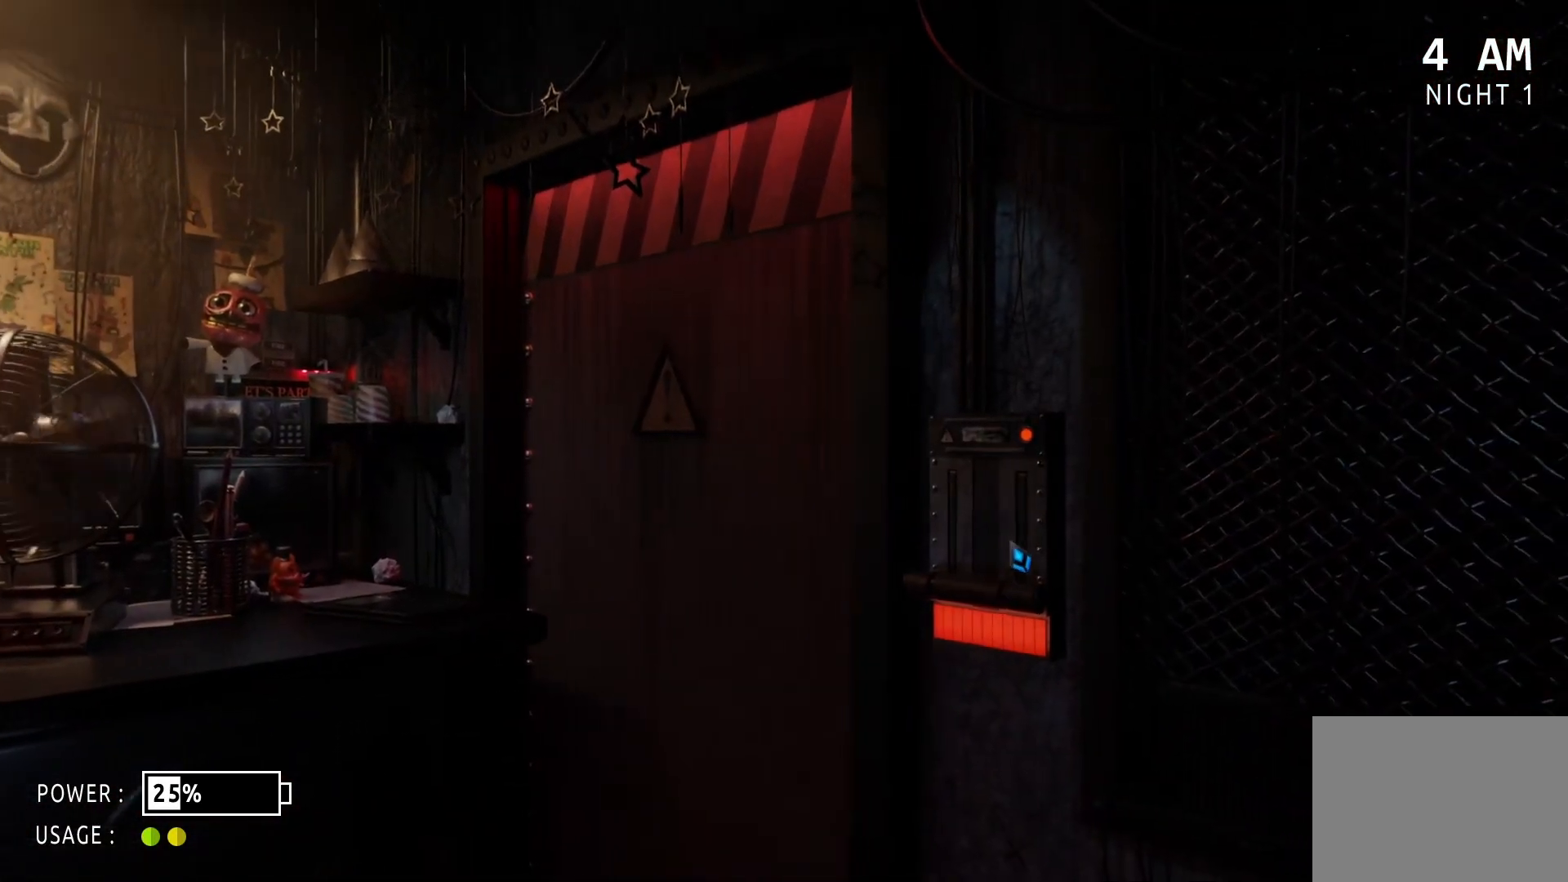
{"keys": [], "mouse": [], "events": [[188, "mouse_left", "up"]]}
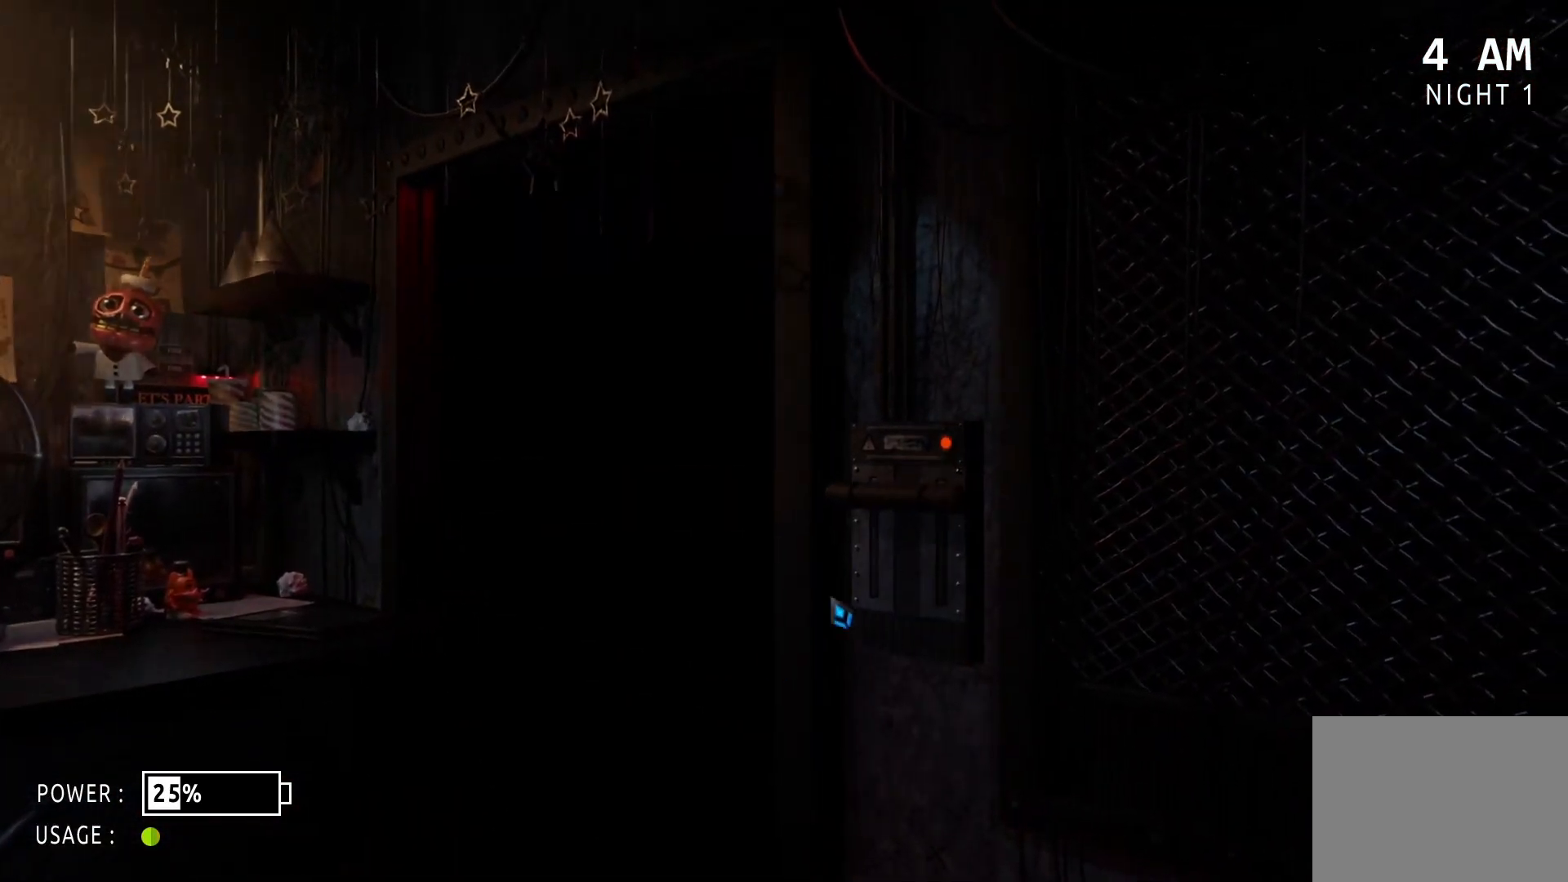
{"keys": [], "mouse": [], "events": []}
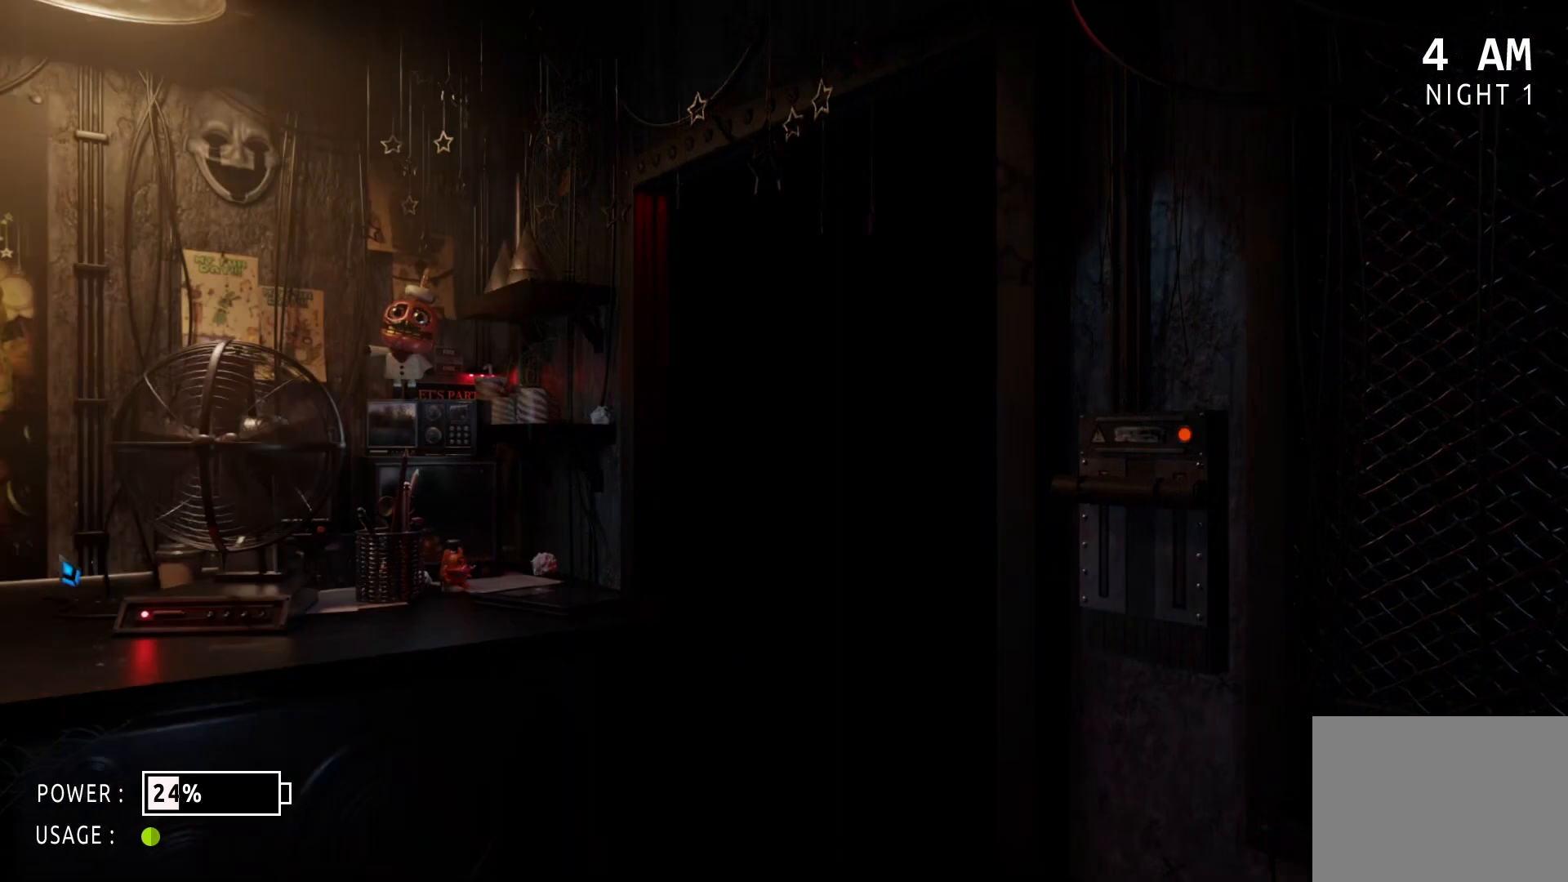
{"keys": [], "mouse": [], "events": []}
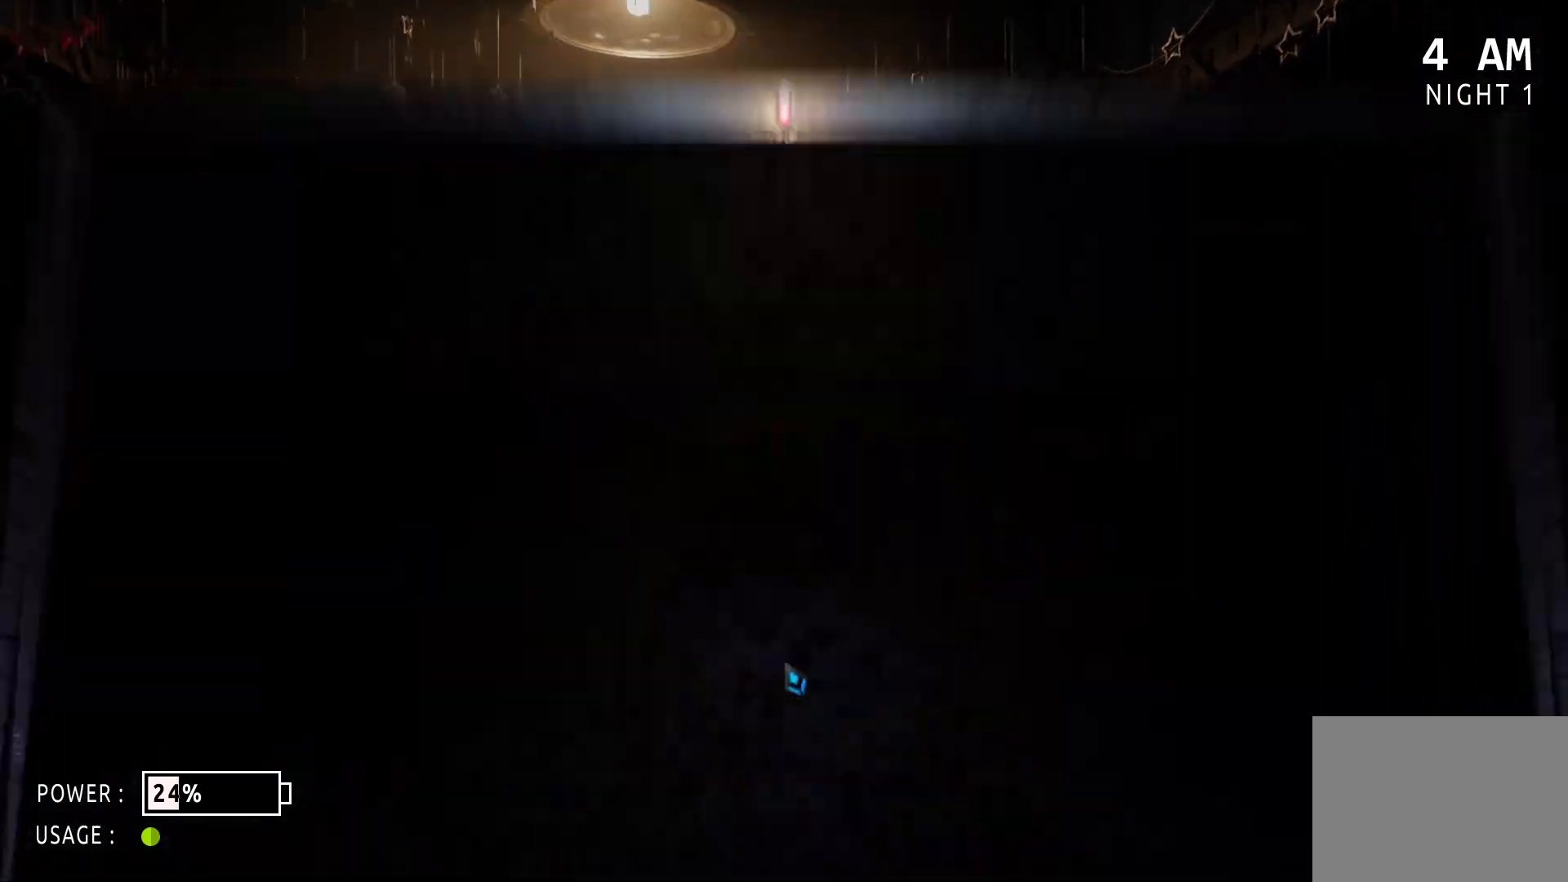
{"keys": [], "mouse": [], "events": []}
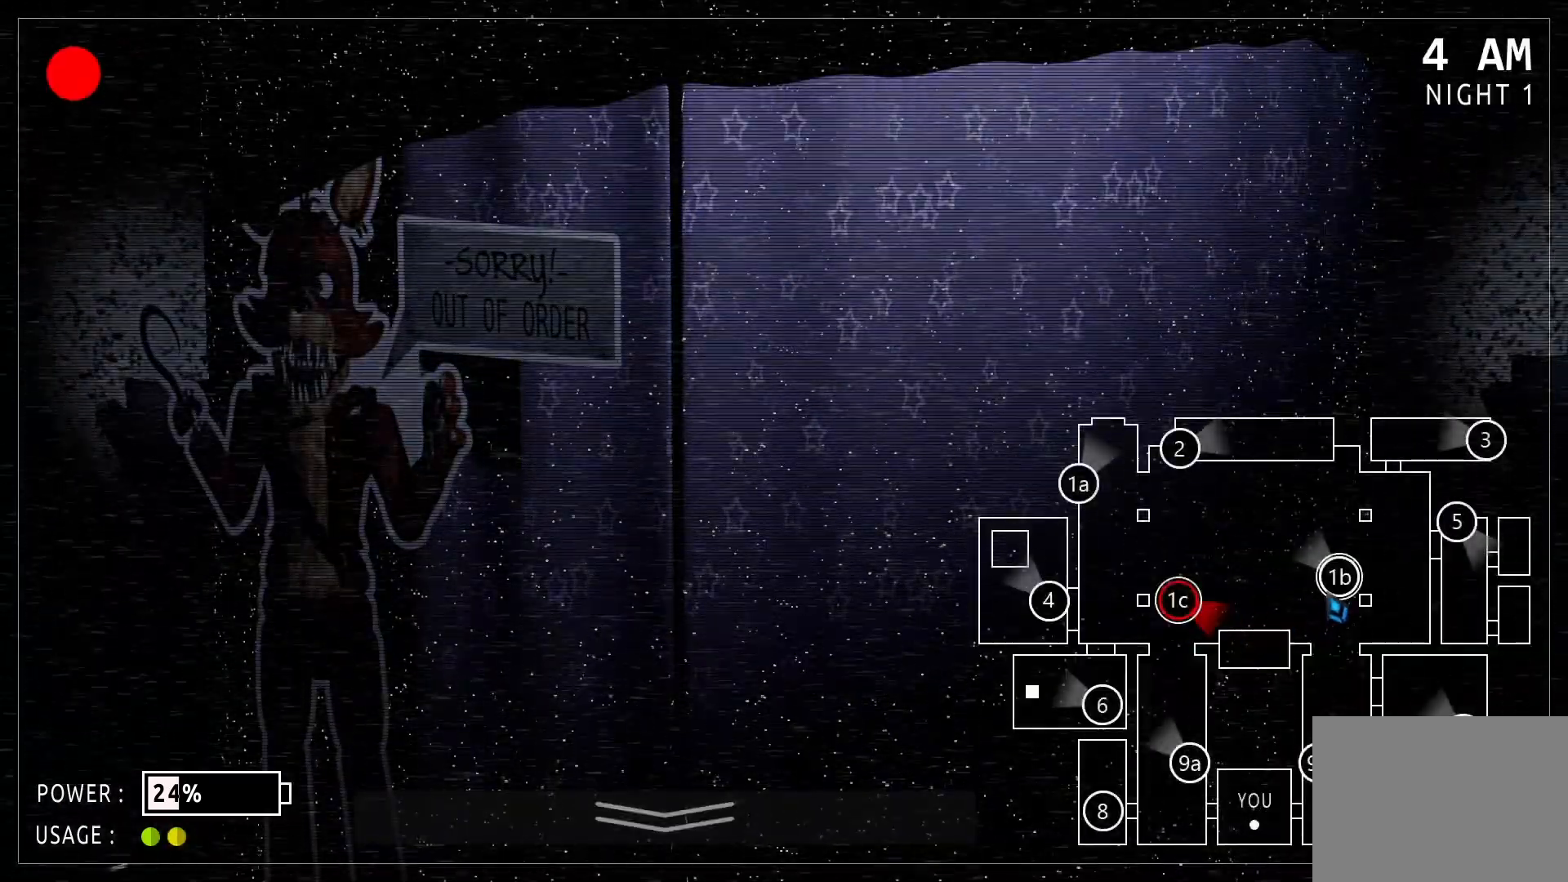
{"keys": [], "mouse": [], "events": [[104, "mouse_left", "down"], [188, "mouse_left", "up"]]}
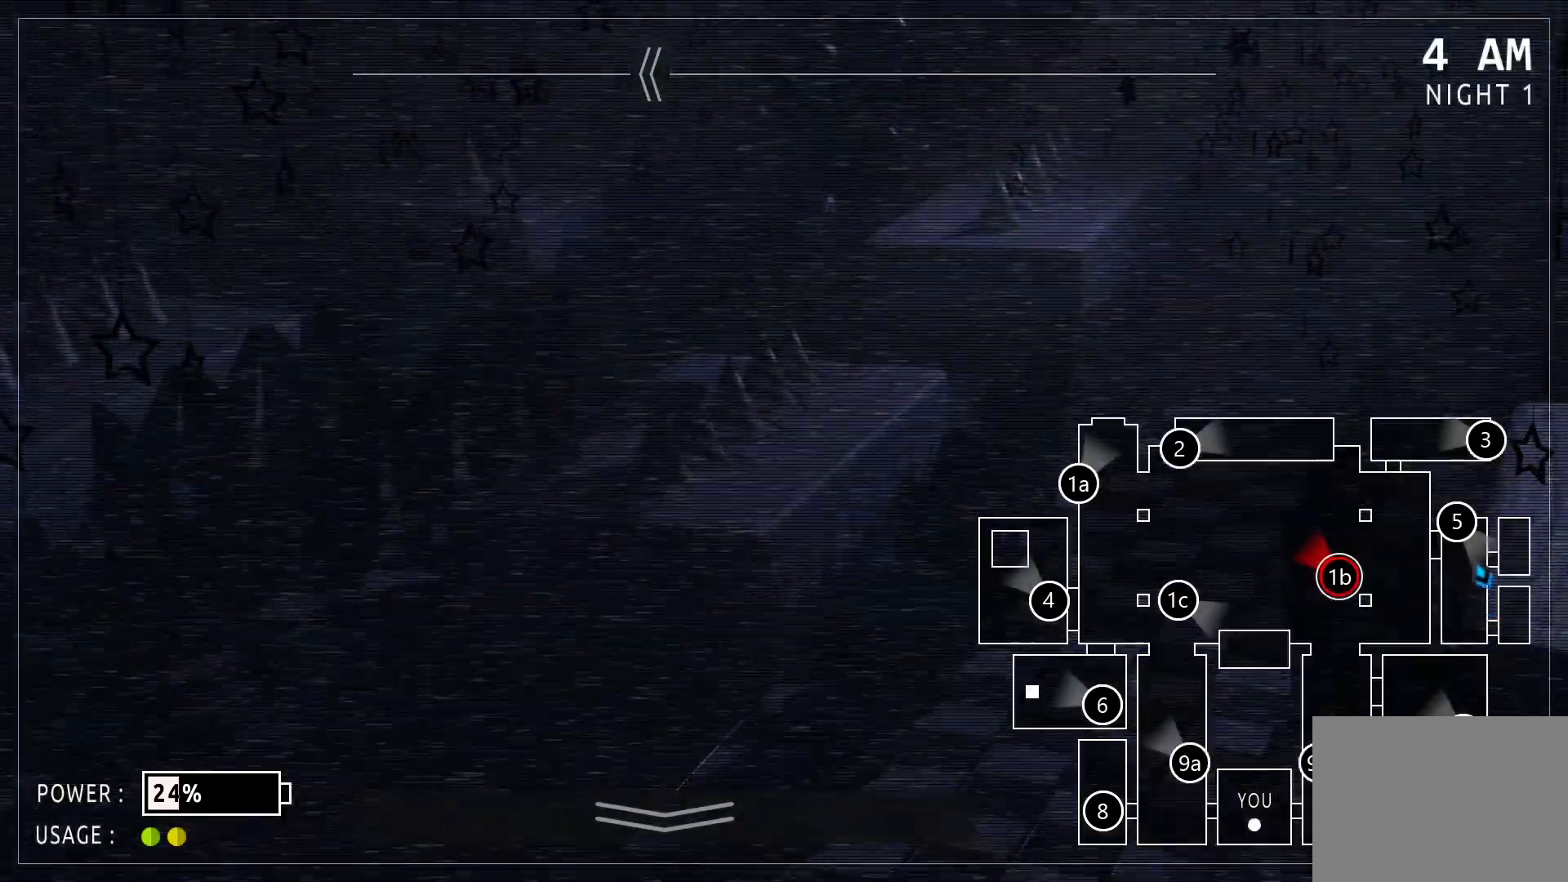
{"keys": [], "mouse": []}
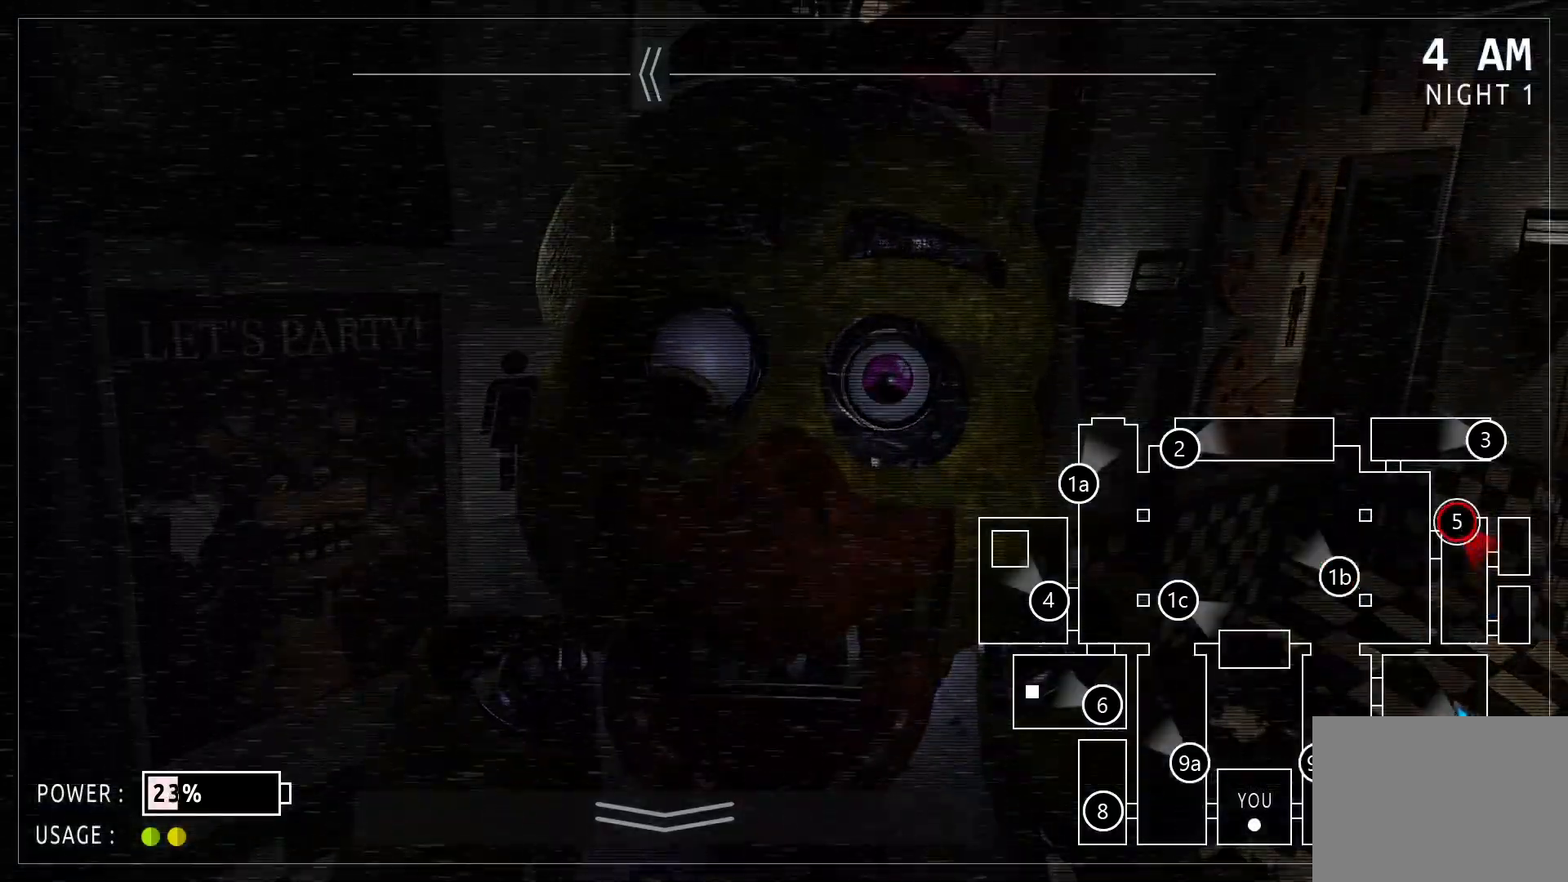
{"keys": [], "mouse": [], "events": []}
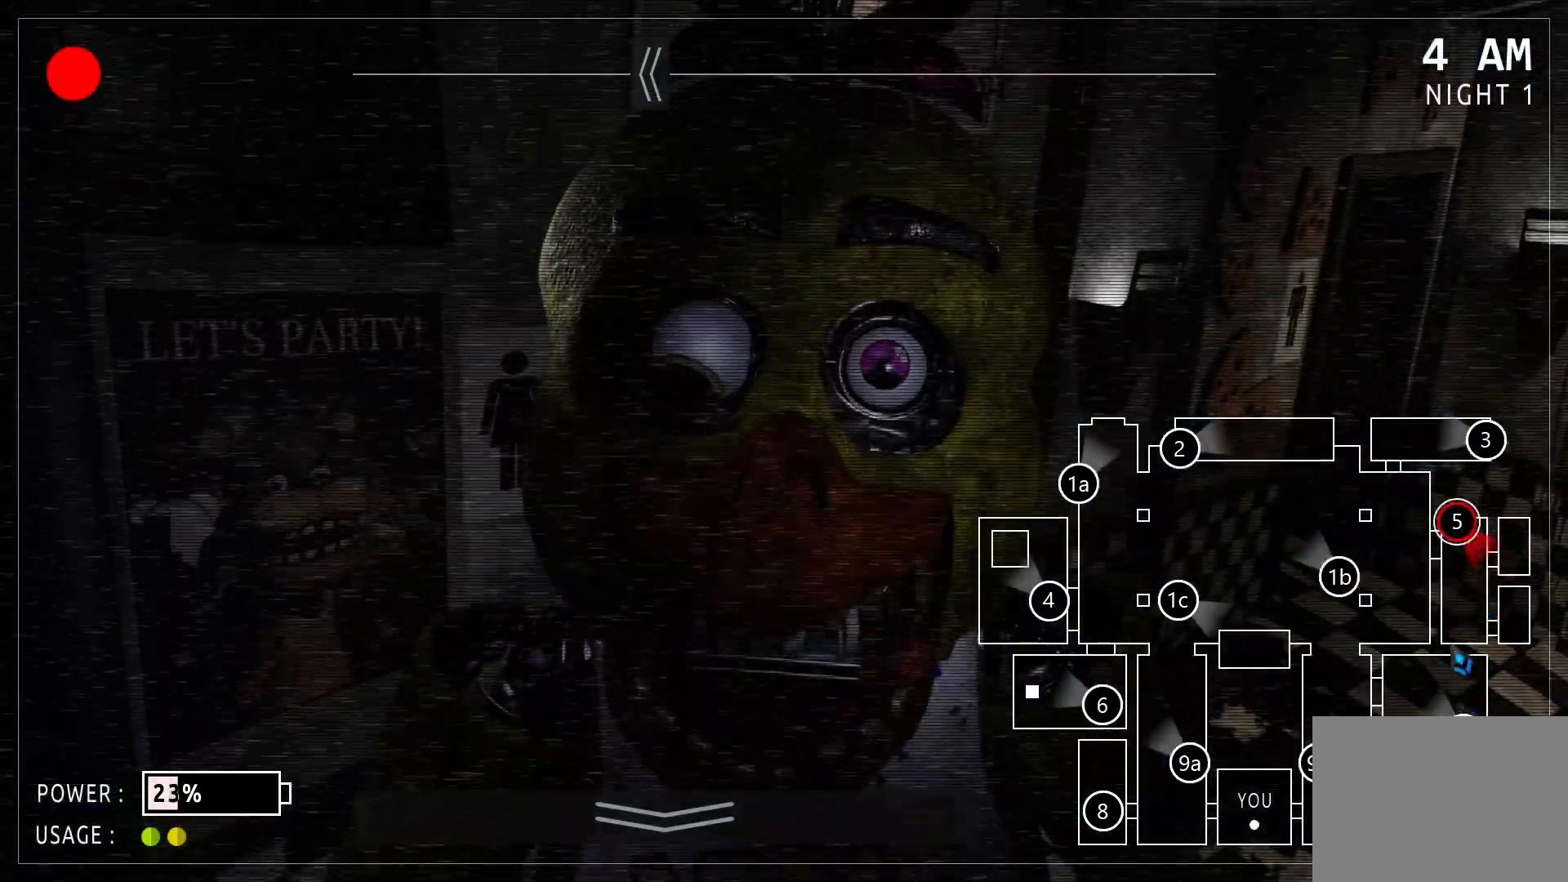
{"keys": [], "mouse": [], "events": []}
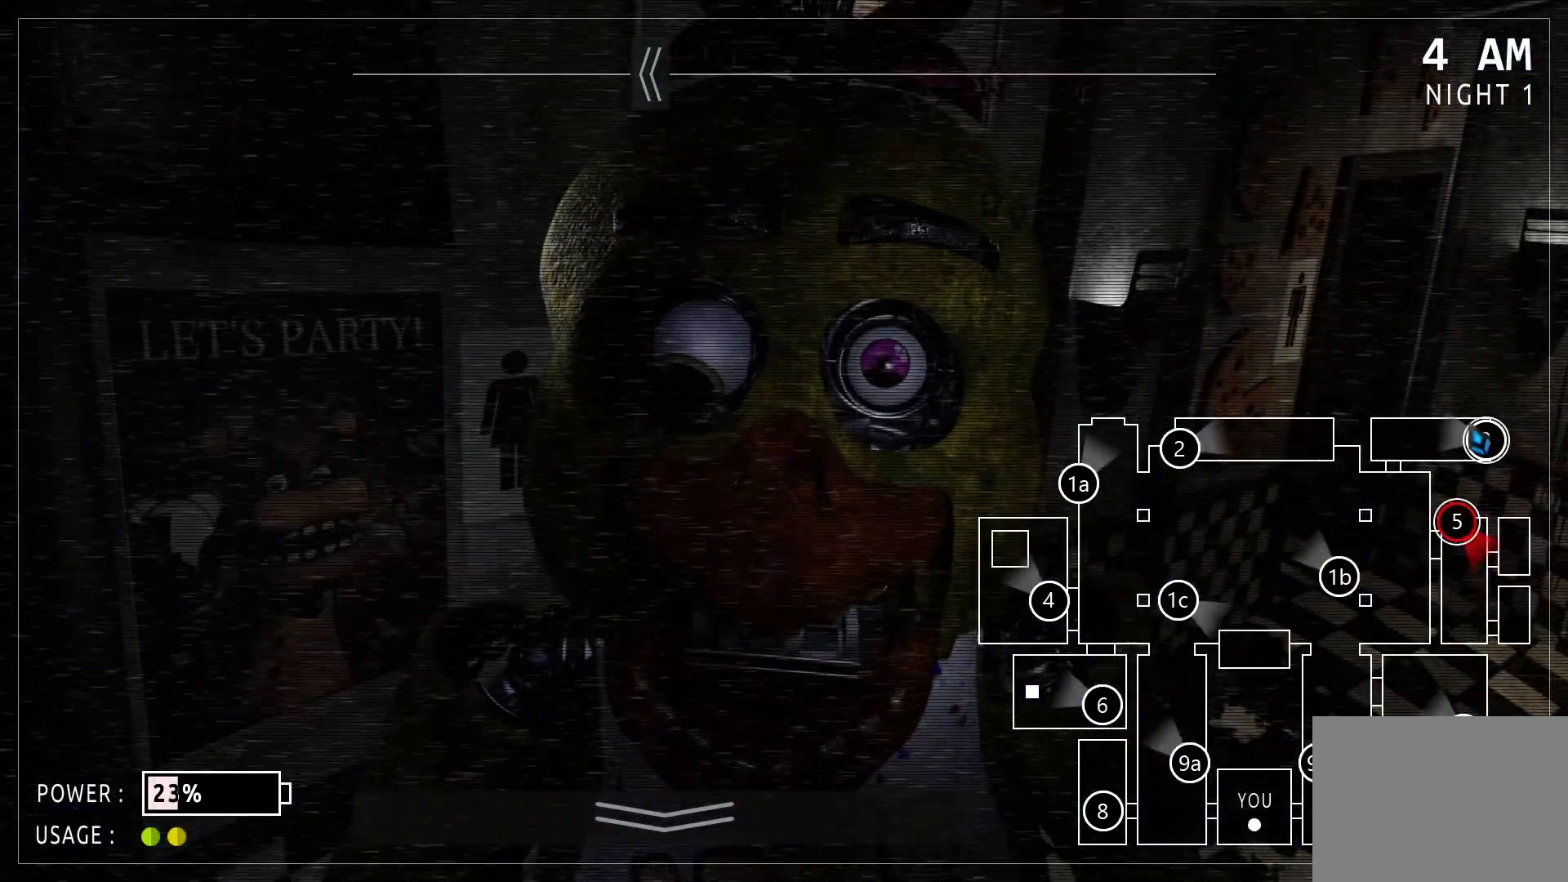
{"keys": [], "mouse": []}